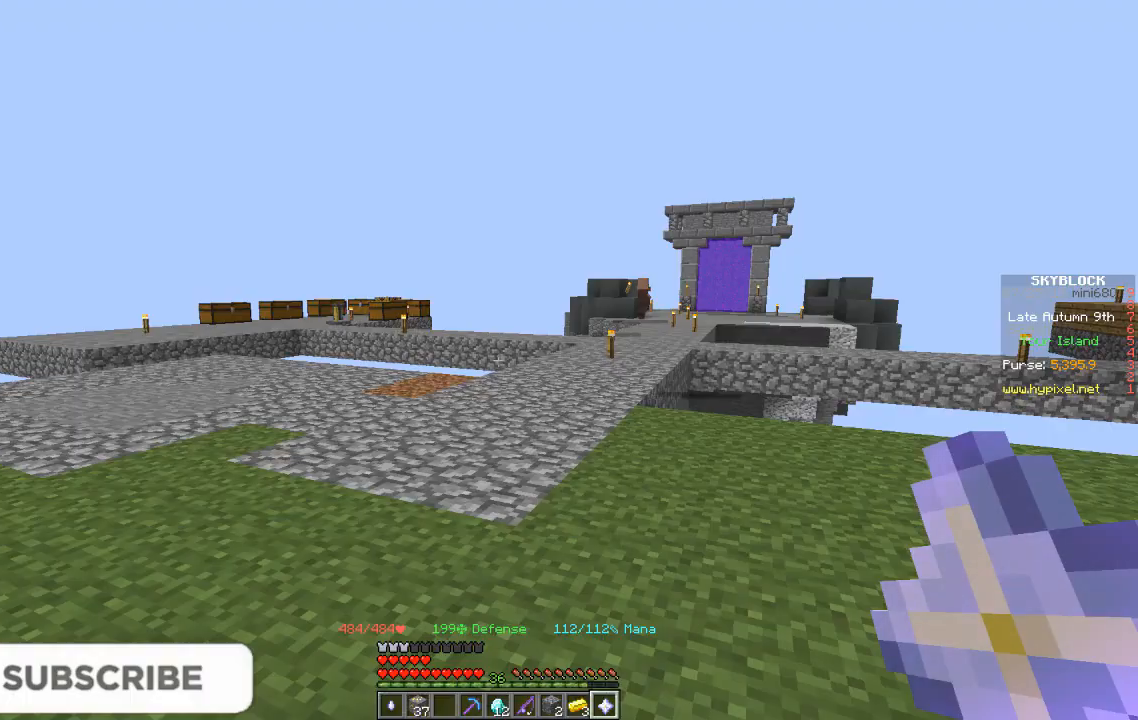
Gameplay with keyboard; each line is a JSON object with the keys held at the frame after it. "events" lists presses ("down") and releases ("up") of "a", "d", "s" and "w" between this image and that frame as [ms after this image, input, new state], when the widget could be followed in between. No other keys are recorded. Mouse input is not recorded.
{"keys": ["w"], "events": [[33, "w", "down"]]}
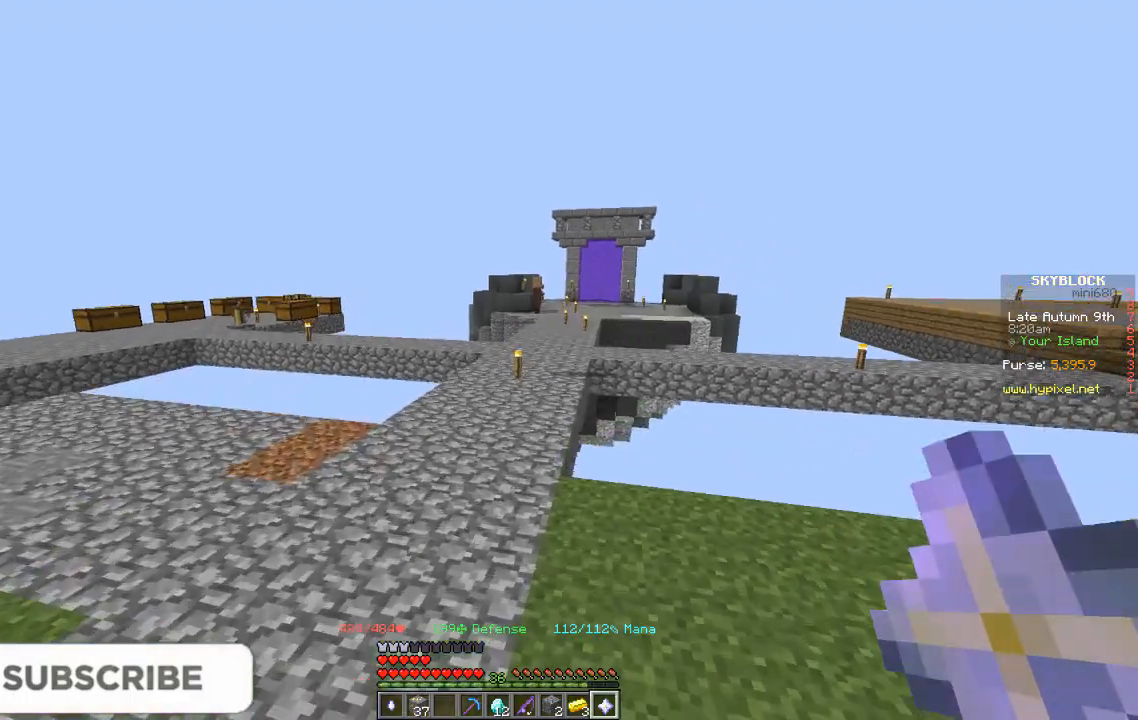
{"keys": ["w"], "events": []}
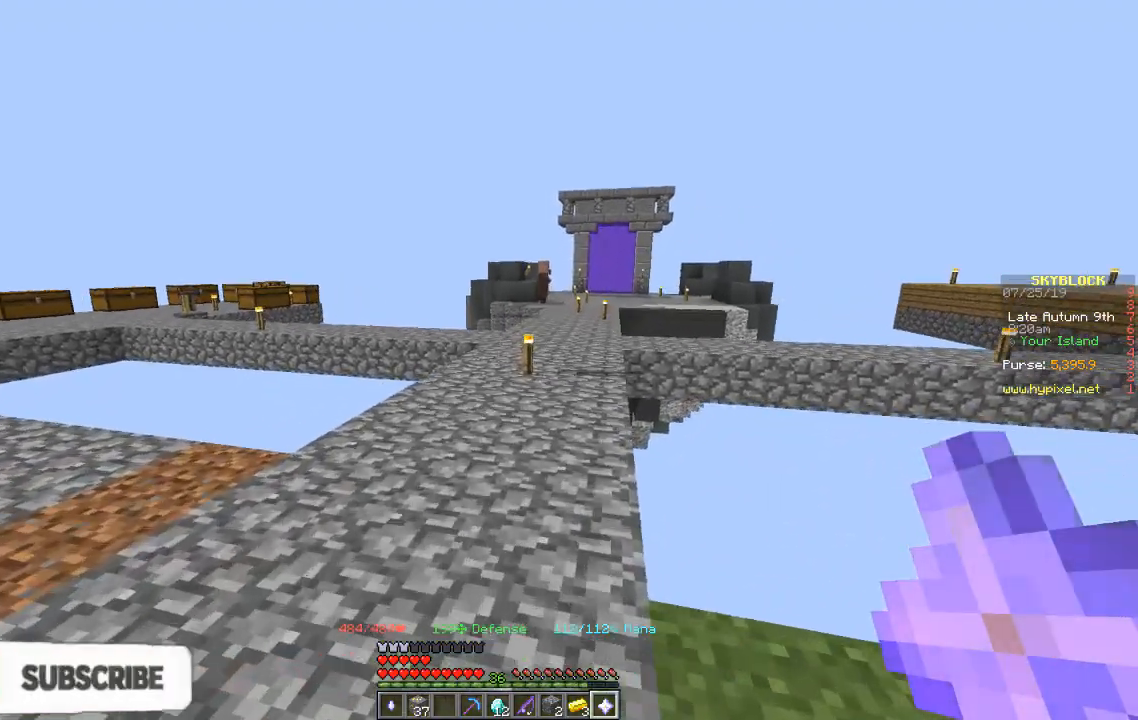
{"keys": ["w"], "events": []}
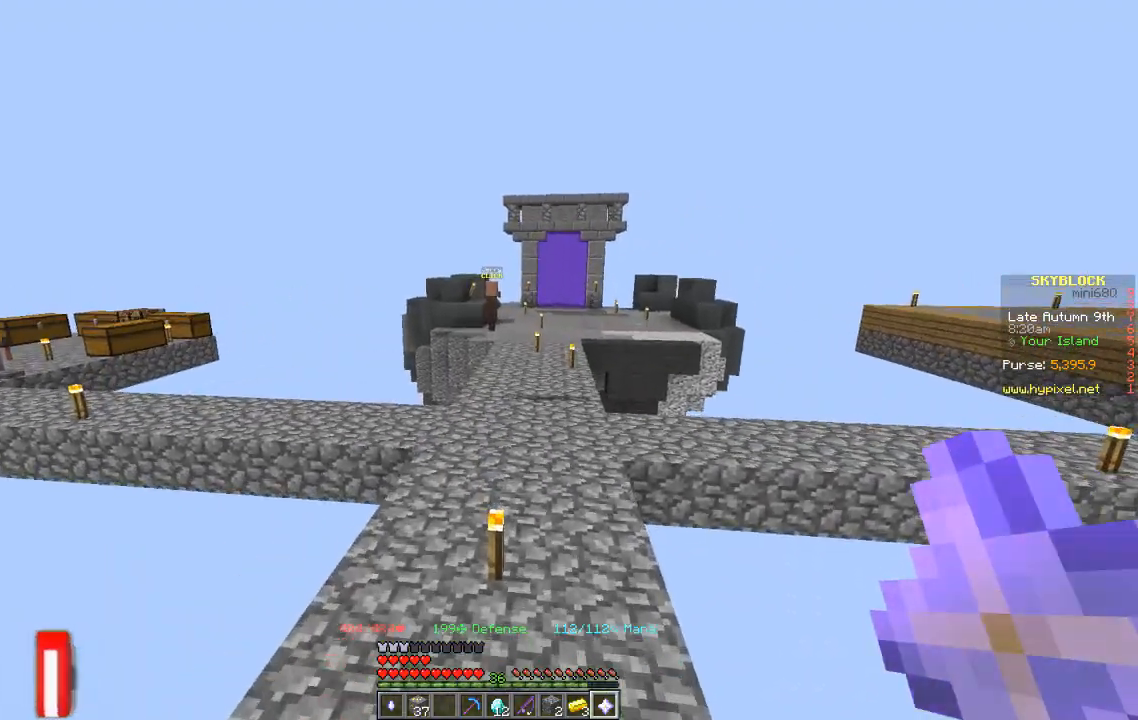
{"keys": ["d"], "events": [[234, "d", "down"], [468, "w", "up"]]}
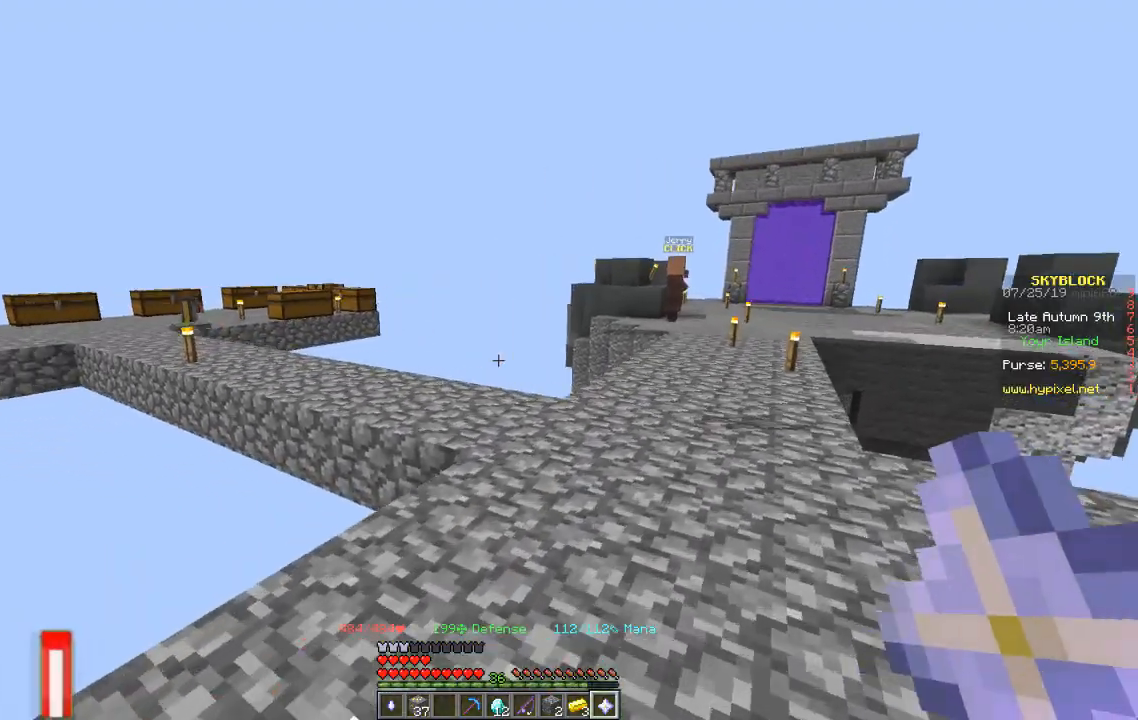
{"keys": [], "events": [[33, "d", "up"]]}
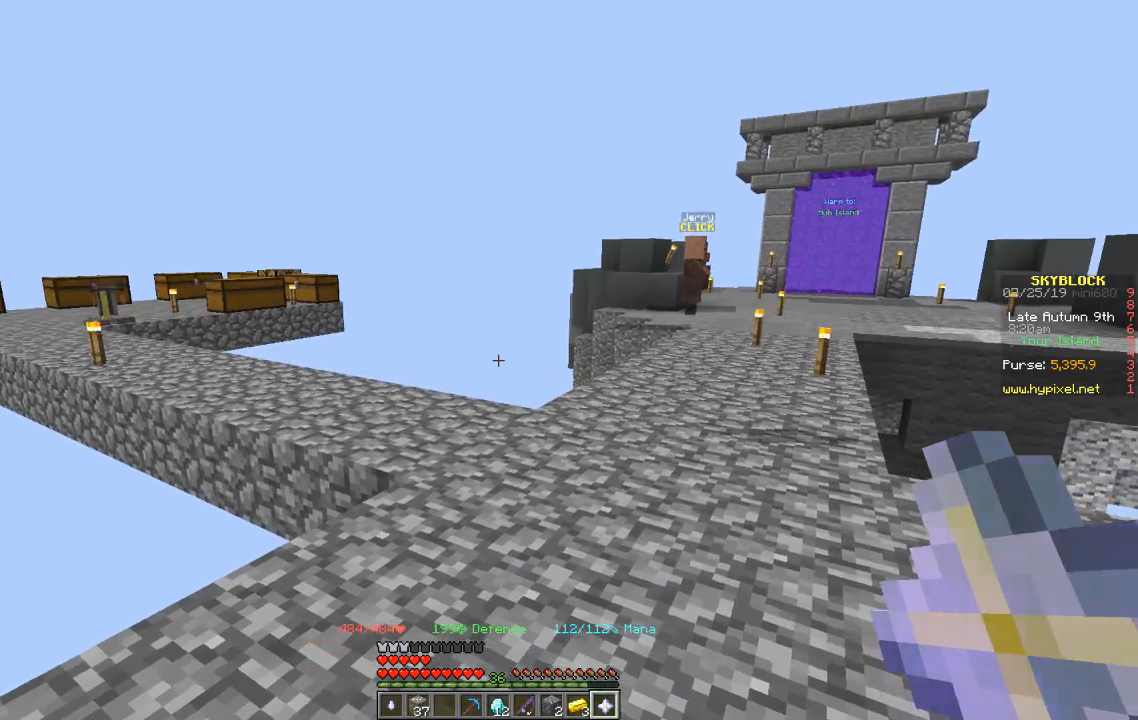
{"keys": [], "events": []}